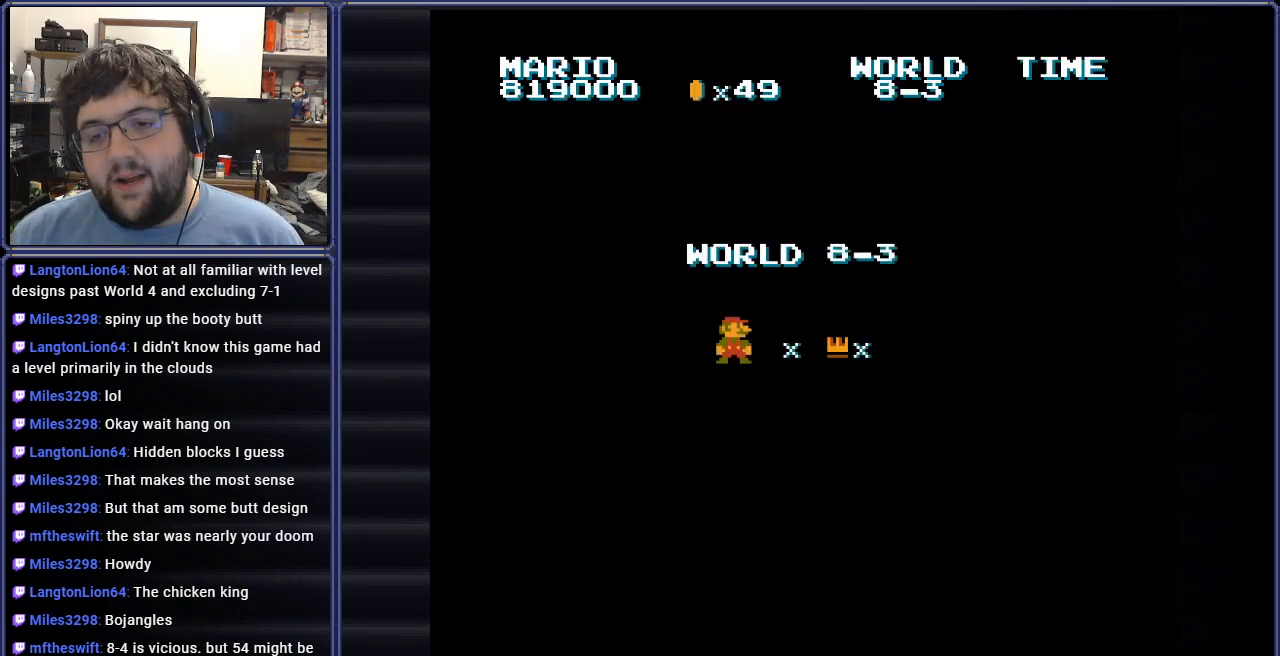
Gameplay with a controller (Nintendo layout); each line is a JSON object with the inputs held at the frame after it. "events" lists button and stick changes between this image and that frame as [ms after this image, input, new state], when the widget could be followed in between. Not read: L3 R3.
{"buttons": [], "events": []}
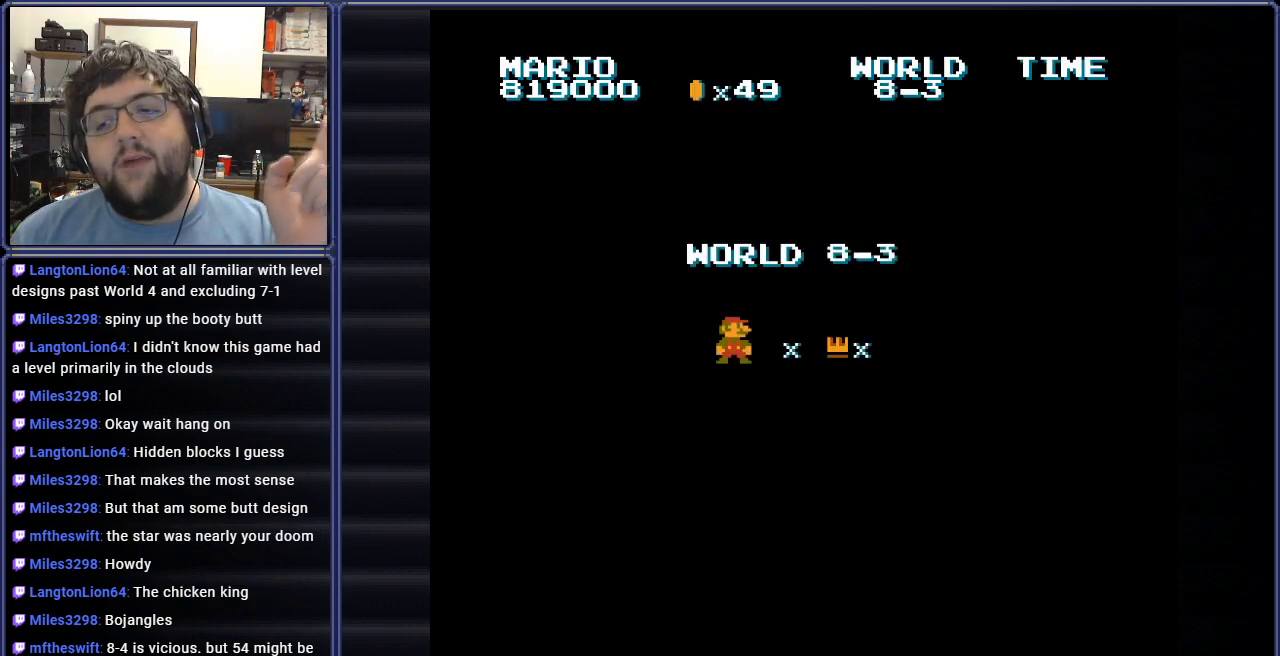
{"buttons": ["A"], "events": [[334, "A", "down"]]}
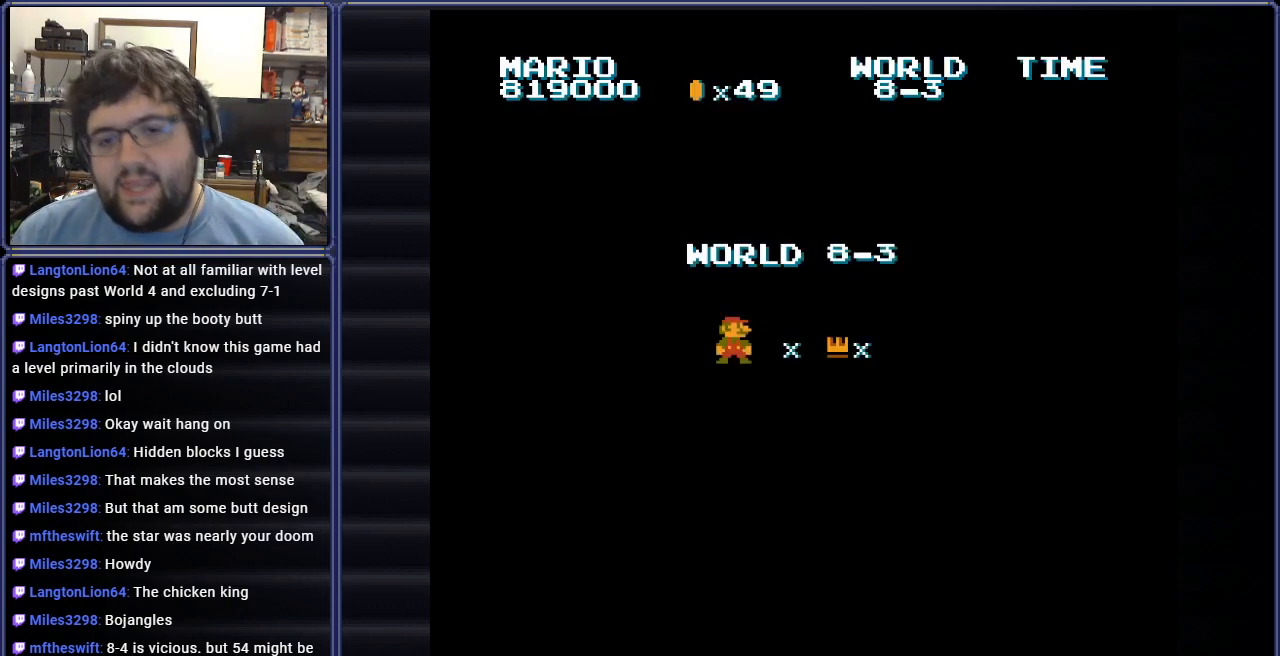
{"buttons": ["A"], "events": [[84, "A", "up"], [200, "A", "down"], [351, "A", "up"], [384, "A", "down"]]}
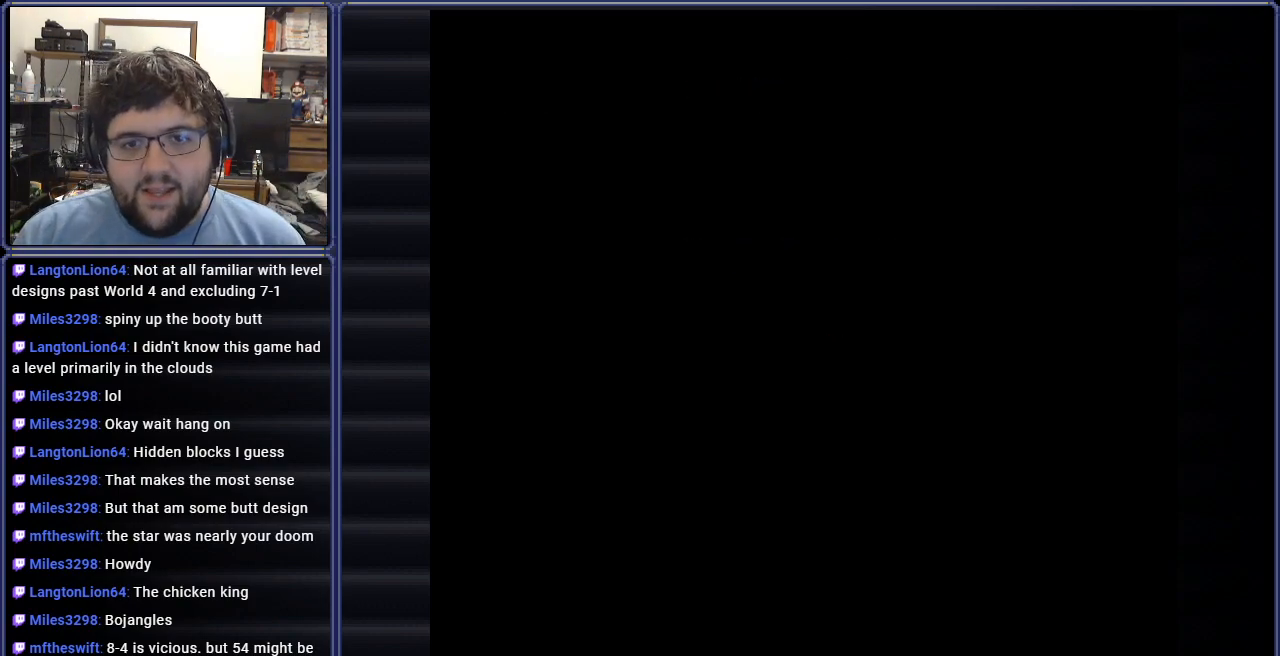
{"buttons": ["B", "DPAD_RIGHT"], "events": [[16, "A", "up"], [83, "A", "down"], [200, "A", "up"], [400, "DPAD_RIGHT", "down"], [417, "B", "down"]]}
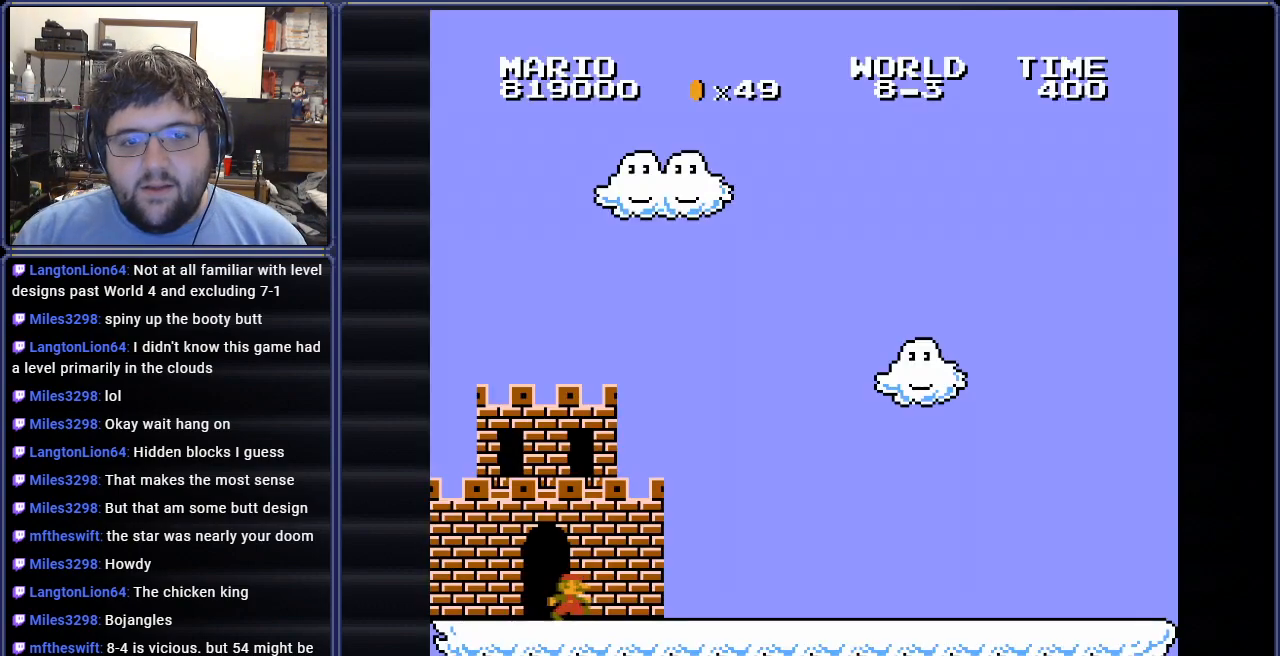
{"buttons": ["B", "DPAD_RIGHT"], "events": []}
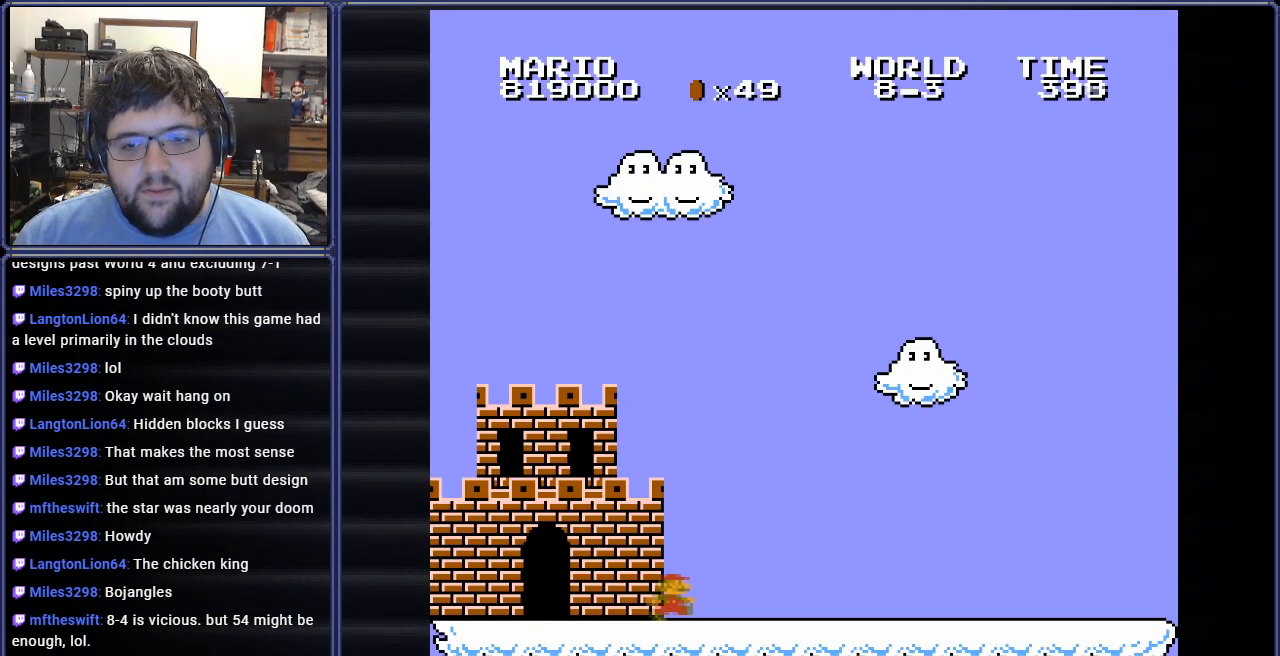
{"buttons": ["B", "DPAD_RIGHT"], "events": []}
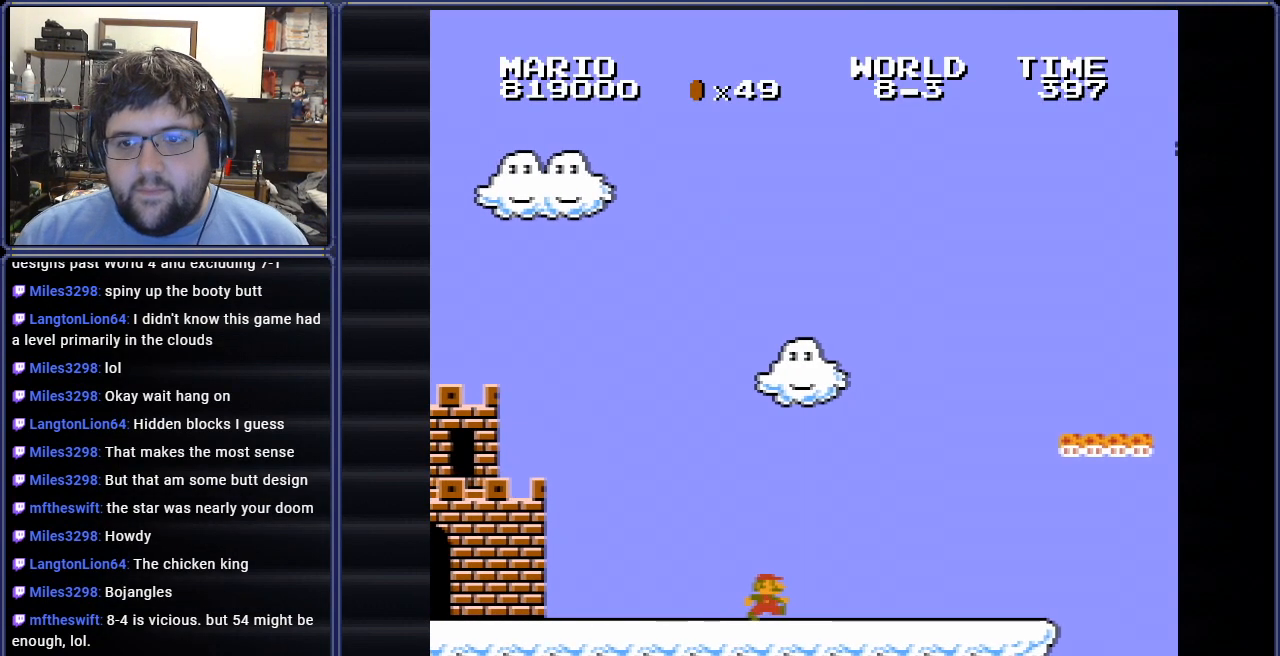
{"buttons": ["A", "B"], "events": [[184, "A", "down"], [284, "DPAD_RIGHT", "up"]]}
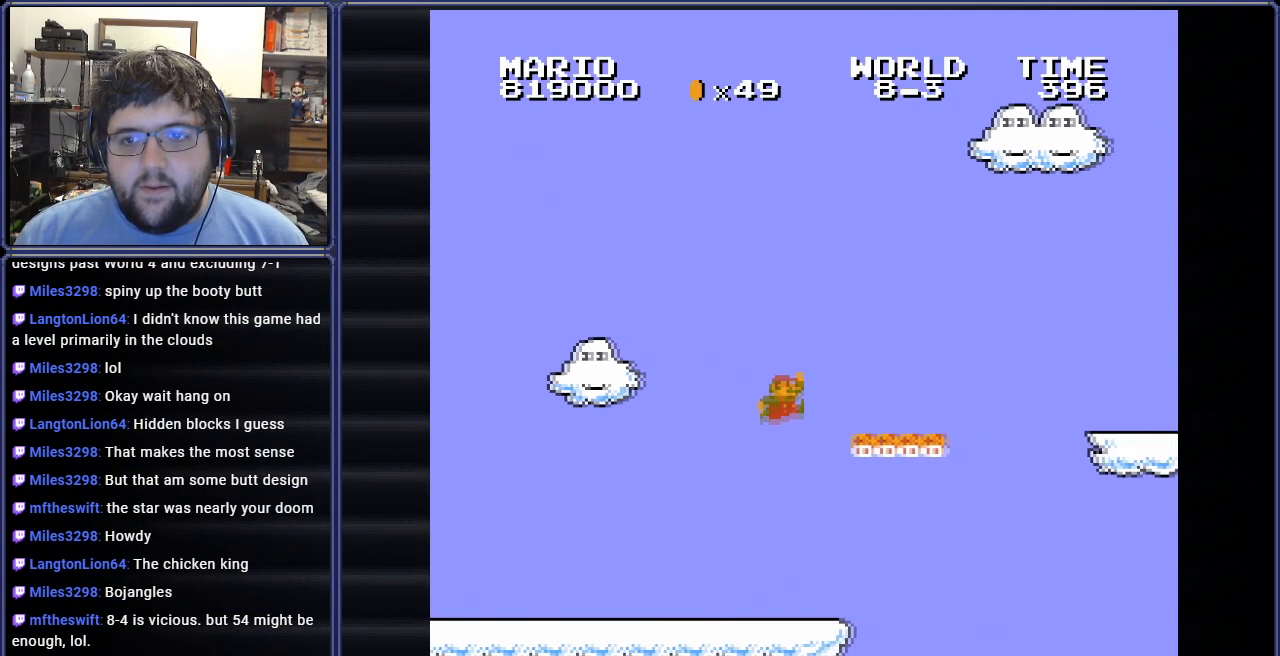
{"buttons": ["A", "B"], "events": [[33, "DPAD_LEFT", "down"], [66, "A", "up"], [167, "DPAD_LEFT", "up"], [200, "DPAD_RIGHT", "down"], [300, "A", "down"], [467, "DPAD_RIGHT", "up"]]}
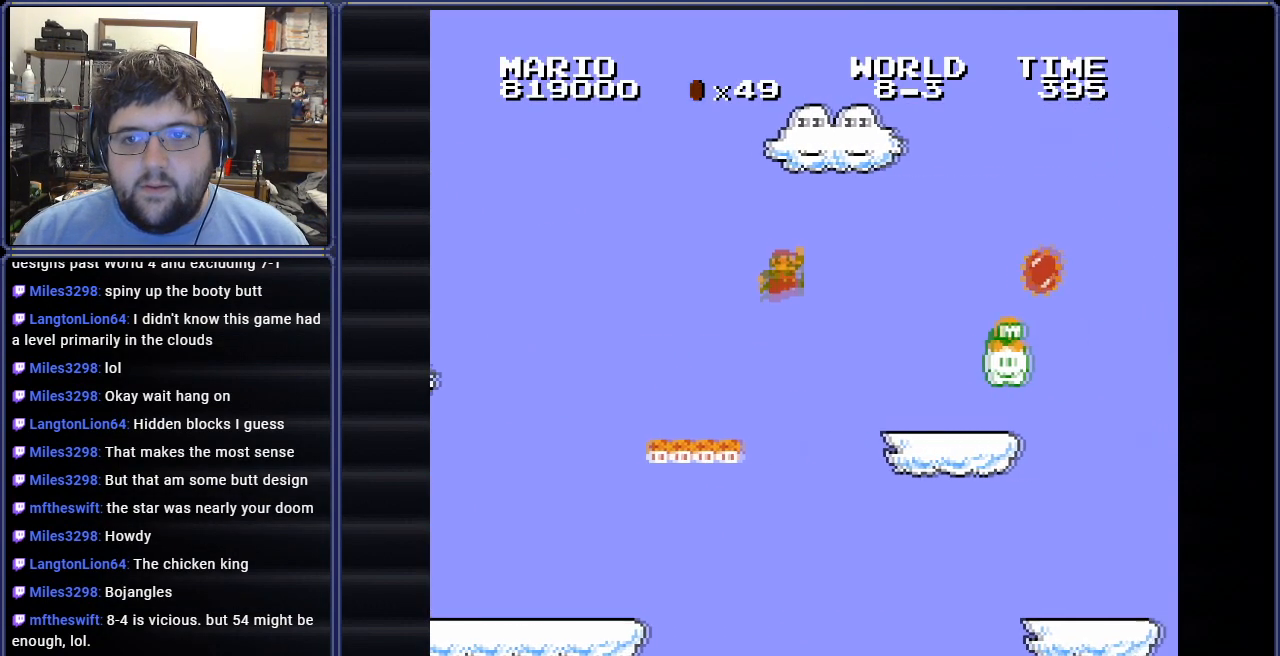
{"buttons": ["A", "B", "DPAD_LEFT"], "events": [[50, "DPAD_LEFT", "down"], [150, "DPAD_UP", "down"], [200, "DPAD_UP", "up"], [234, "A", "up"], [351, "DPAD_LEFT", "up"], [367, "DPAD_LEFT", "down"], [434, "A", "down"]]}
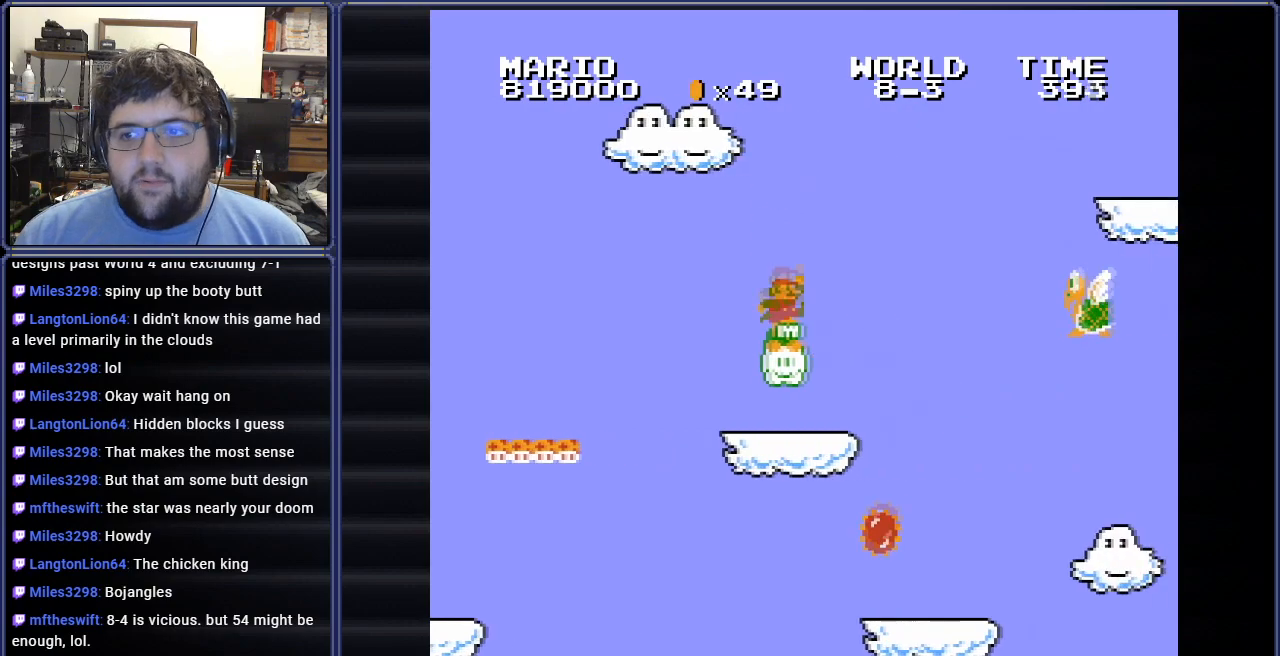
{"buttons": ["B", "DPAD_LEFT"], "events": [[317, "A", "up"]]}
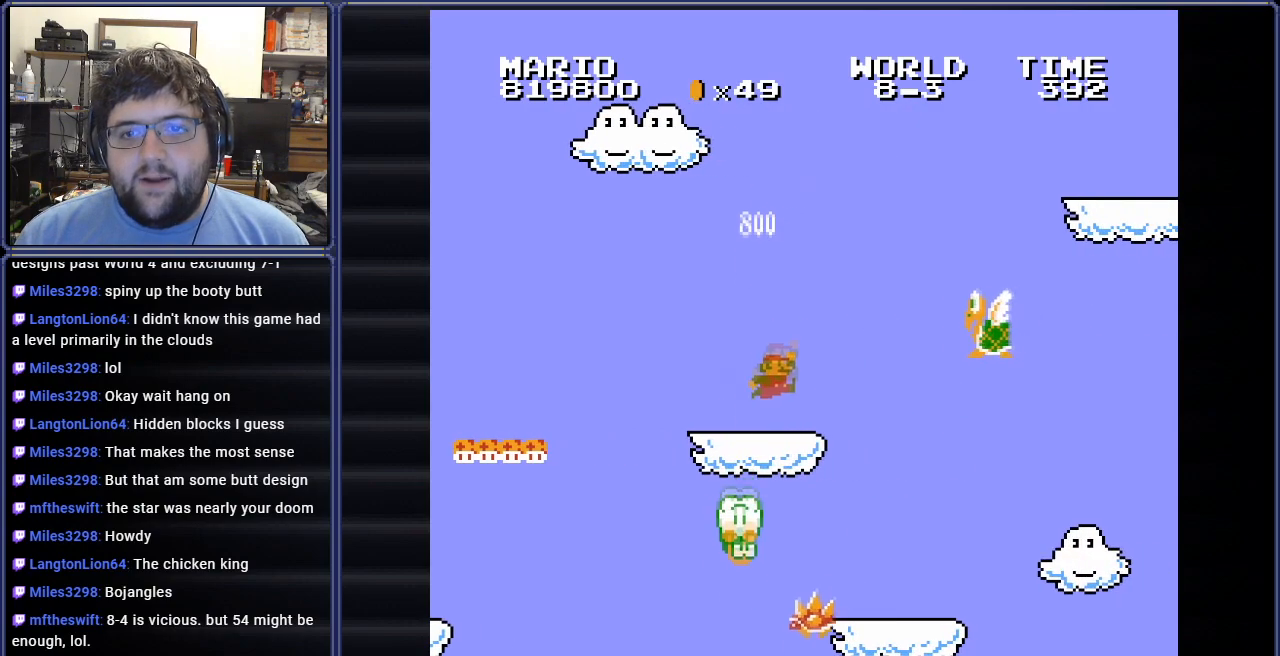
{"buttons": [], "events": [[84, "DPAD_LEFT", "up"], [150, "DPAD_RIGHT", "down"], [300, "DPAD_RIGHT", "up"], [501, "B", "up"]]}
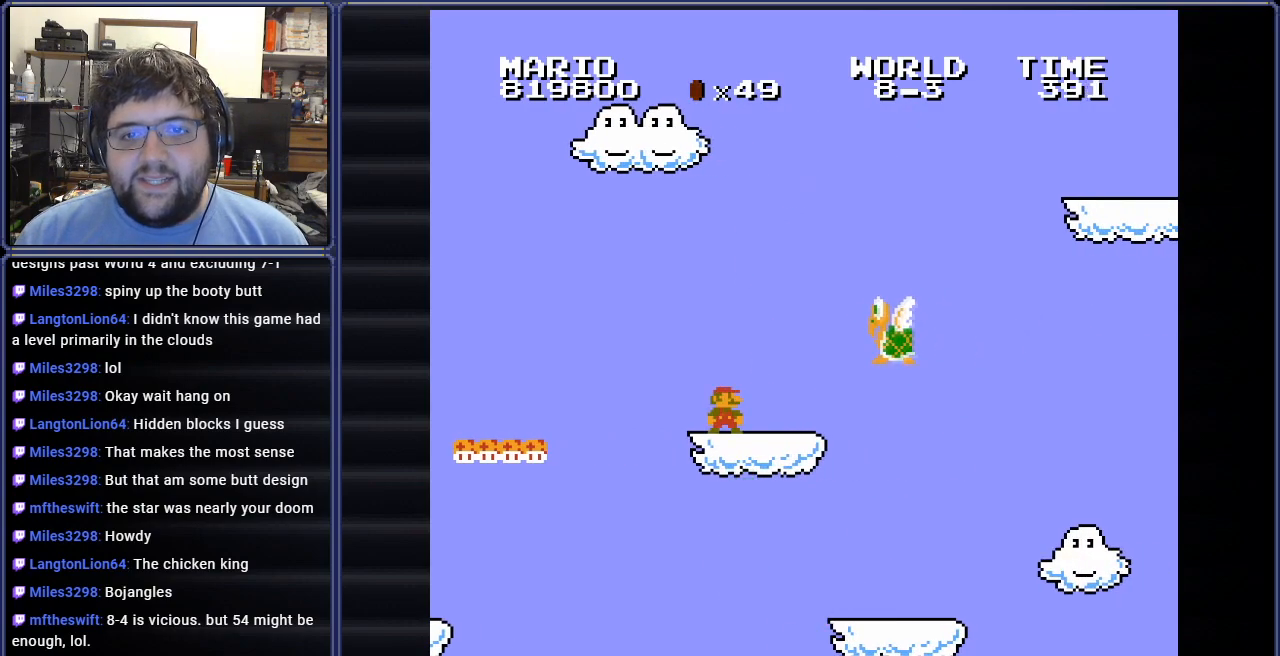
{"buttons": ["B"], "events": [[183, "DPAD_LEFT", "down"], [217, "B", "down"], [317, "DPAD_LEFT", "up"]]}
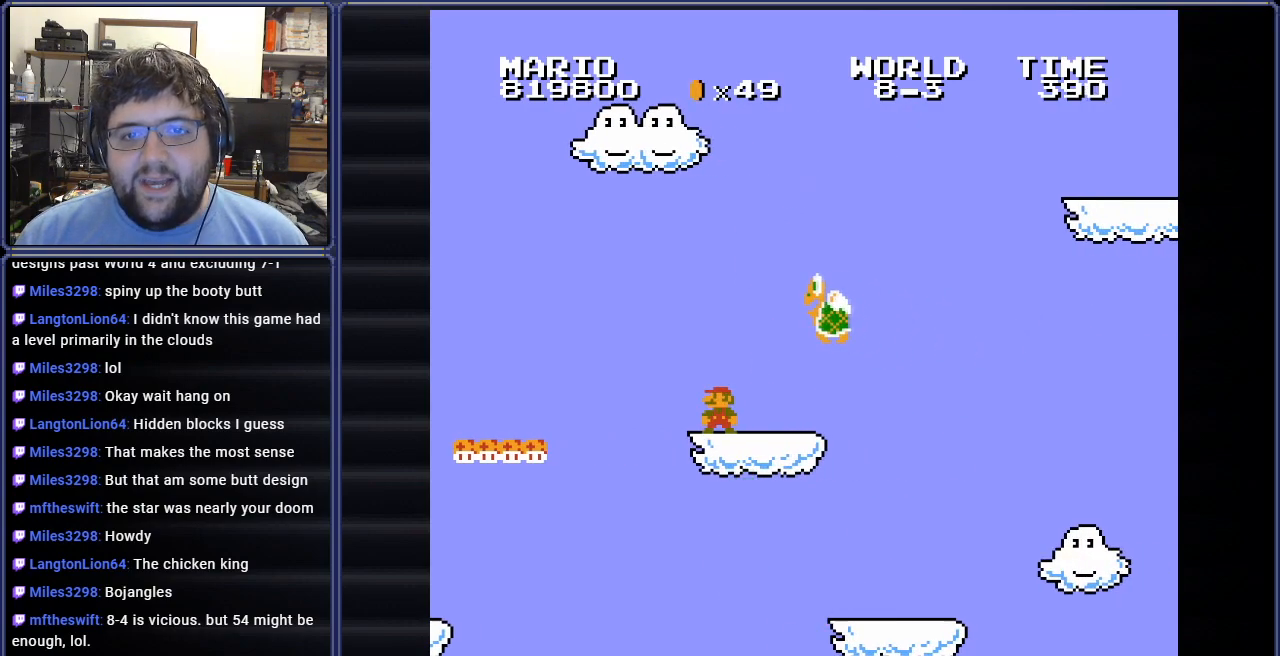
{"buttons": ["B"], "events": [[17, "DPAD_LEFT", "down"], [184, "DPAD_LEFT", "up"]]}
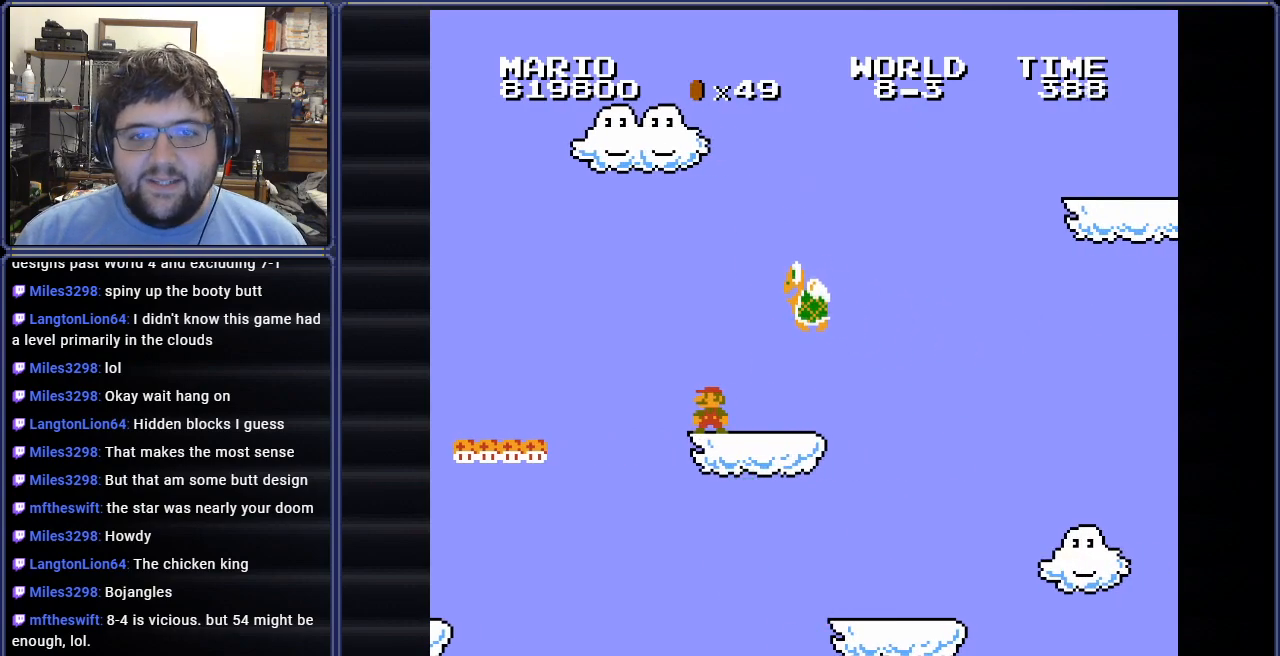
{"buttons": ["B", "DPAD_RIGHT"], "events": [[333, "DPAD_RIGHT", "down"]]}
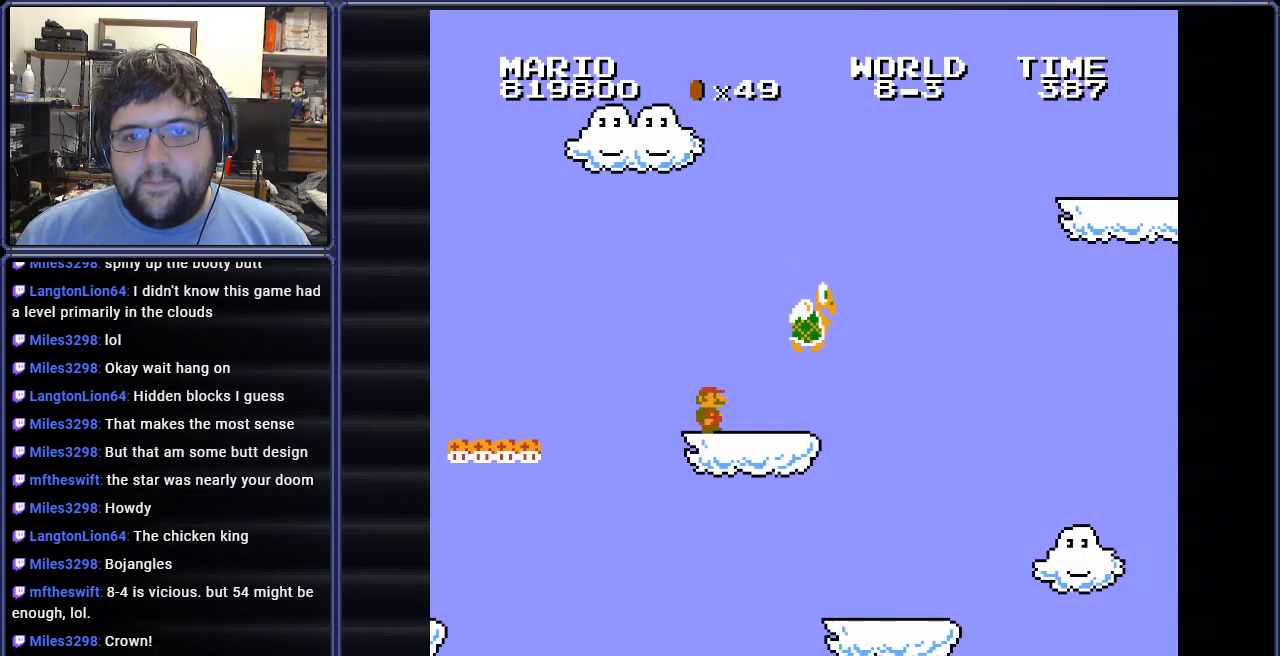
{"buttons": ["A", "B"], "events": [[250, "A", "down"], [484, "DPAD_RIGHT", "up"]]}
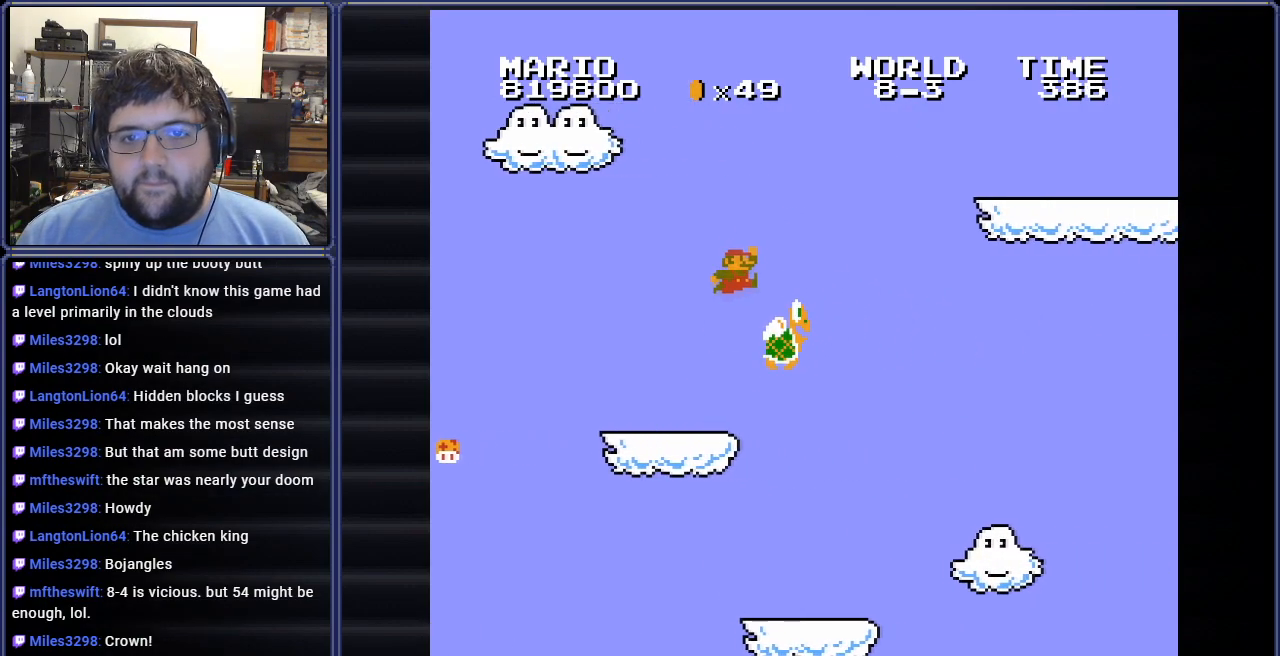
{"buttons": ["A", "B", "DPAD_RIGHT"], "events": [[33, "A", "up"], [100, "DPAD_RIGHT", "down"], [217, "A", "down"]]}
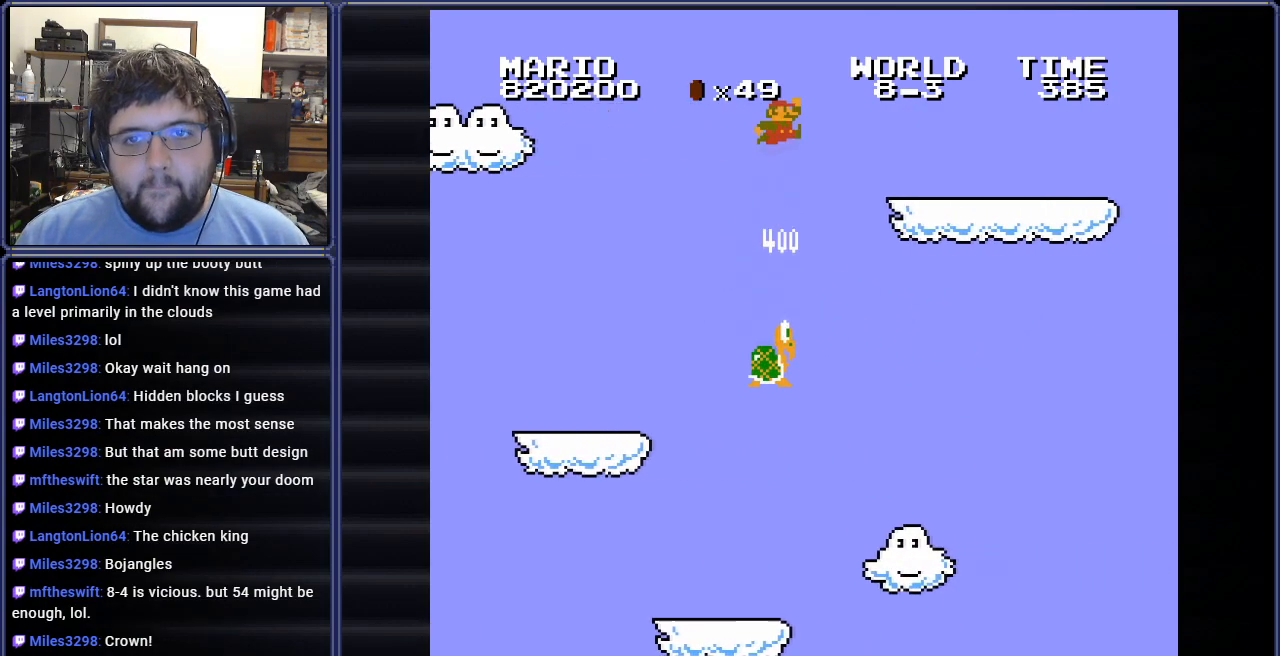
{"buttons": ["B", "DPAD_RIGHT"], "events": [[417, "A", "up"]]}
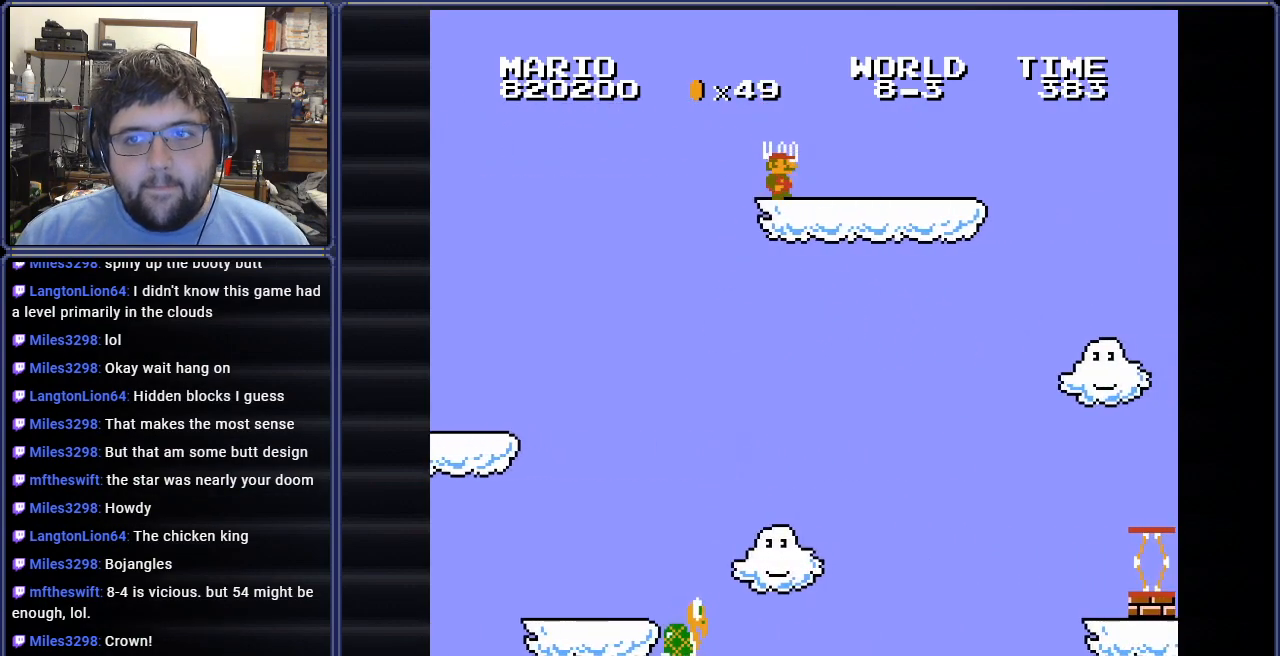
{"buttons": ["A", "B", "DPAD_RIGHT"], "events": [[433, "A", "down"]]}
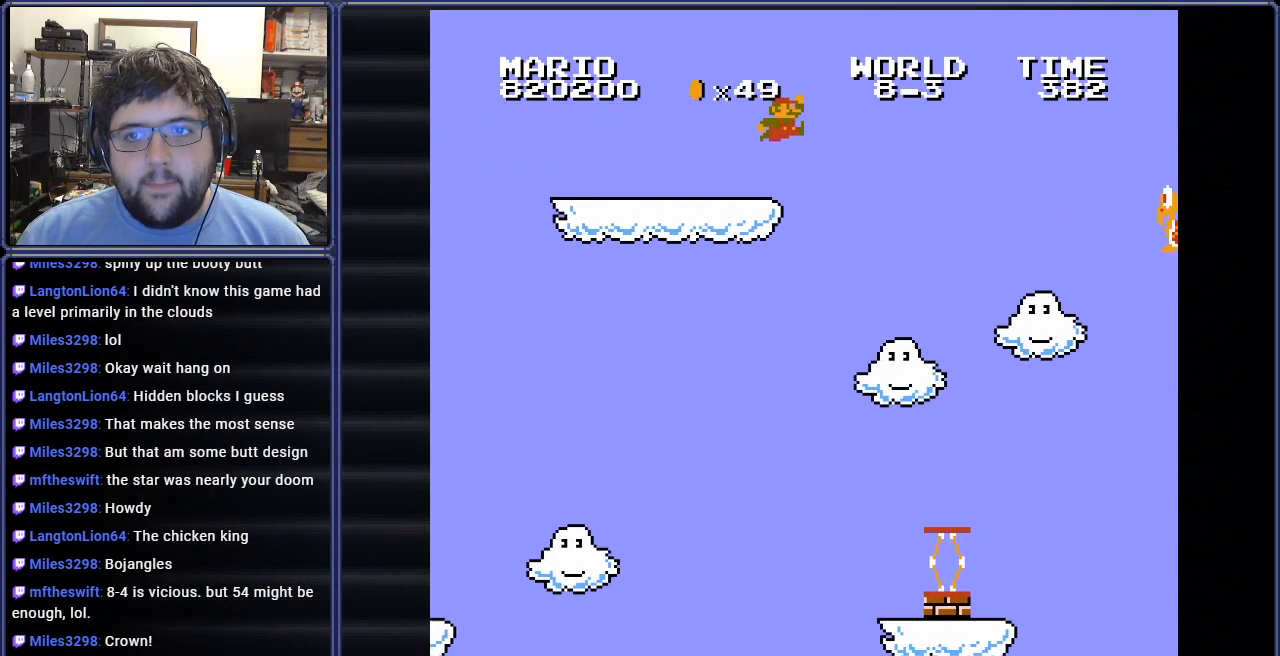
{"buttons": ["B"], "events": [[451, "A", "up"], [467, "DPAD_RIGHT", "up"]]}
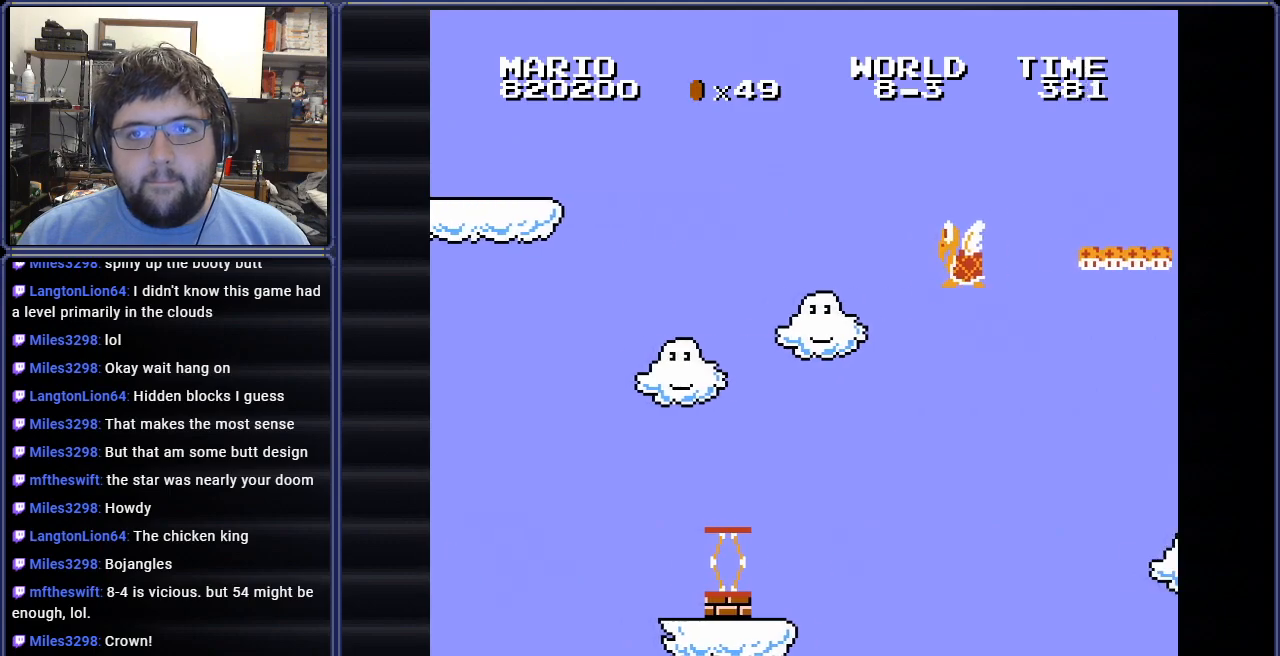
{"buttons": ["A", "B"], "events": [[116, "DPAD_LEFT", "down"], [367, "DPAD_LEFT", "up"], [400, "A", "down"], [450, "DPAD_RIGHT", "down"], [467, "DPAD_RIGHT", "up"]]}
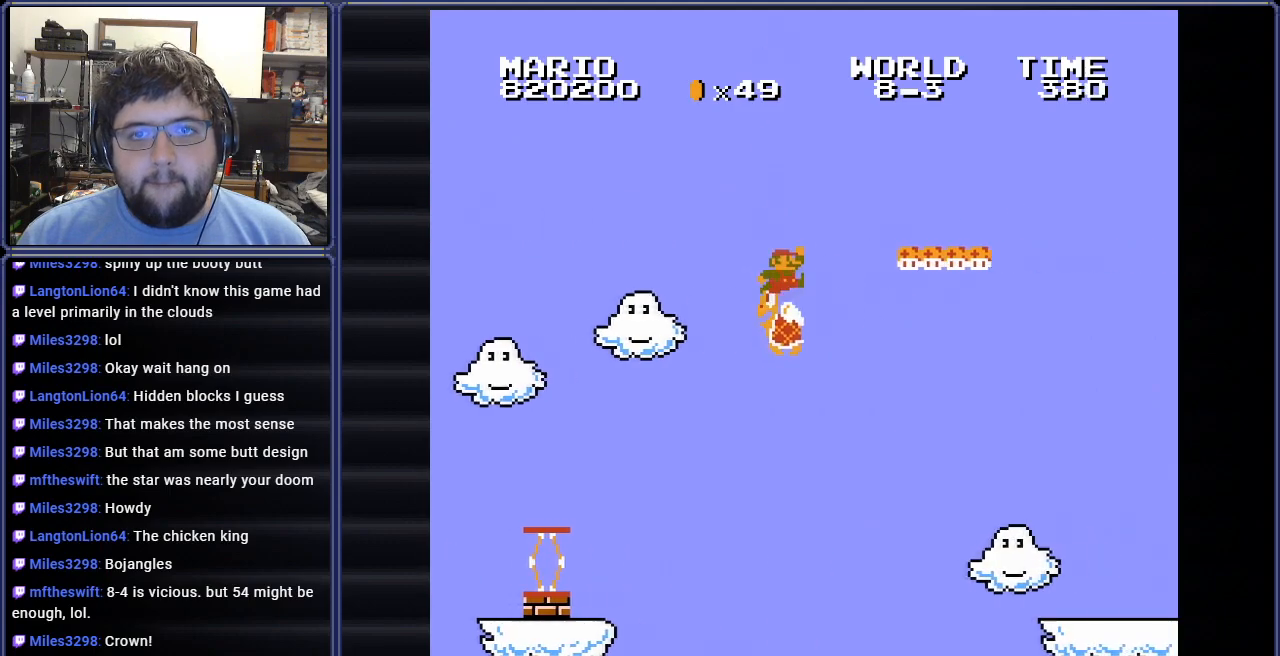
{"buttons": ["B", "DPAD_RIGHT"], "events": [[50, "DPAD_RIGHT", "down"], [334, "A", "up"], [351, "DPAD_RIGHT", "up"], [501, "DPAD_RIGHT", "down"]]}
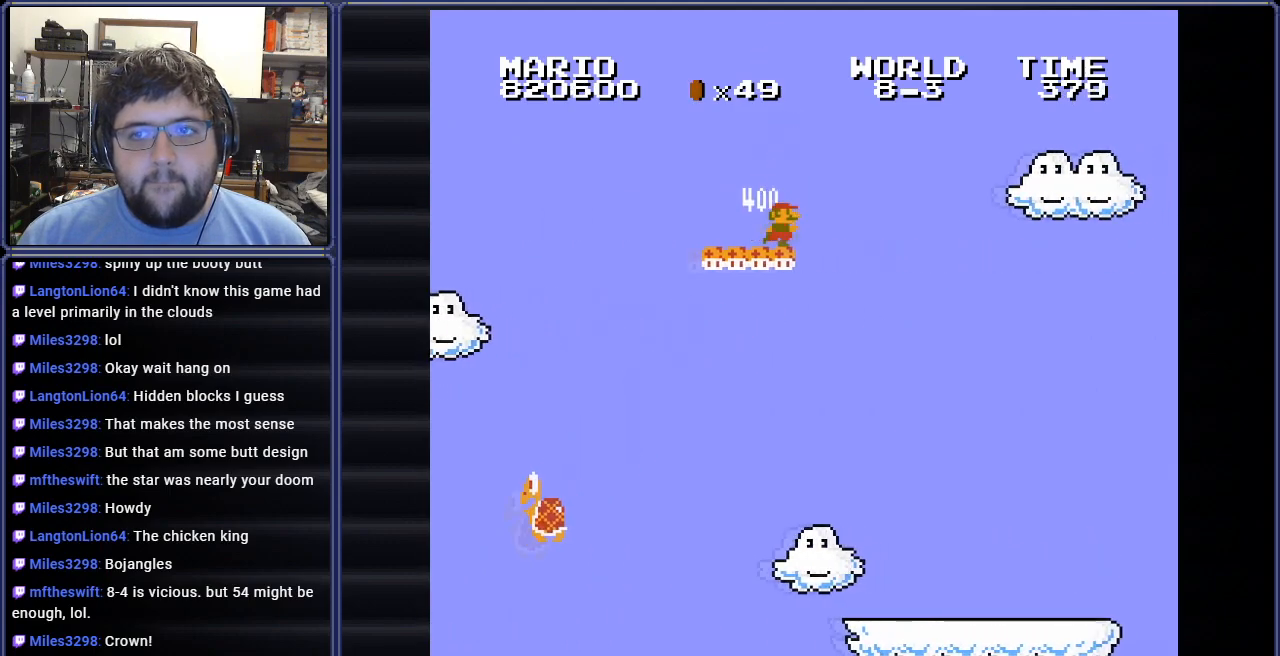
{"buttons": ["B", "DPAD_UP", "DPAD_LEFT"], "events": [[50, "A", "down"], [116, "DPAD_RIGHT", "up"], [133, "DPAD_LEFT", "down"], [200, "A", "up"], [300, "DPAD_UP", "down"]]}
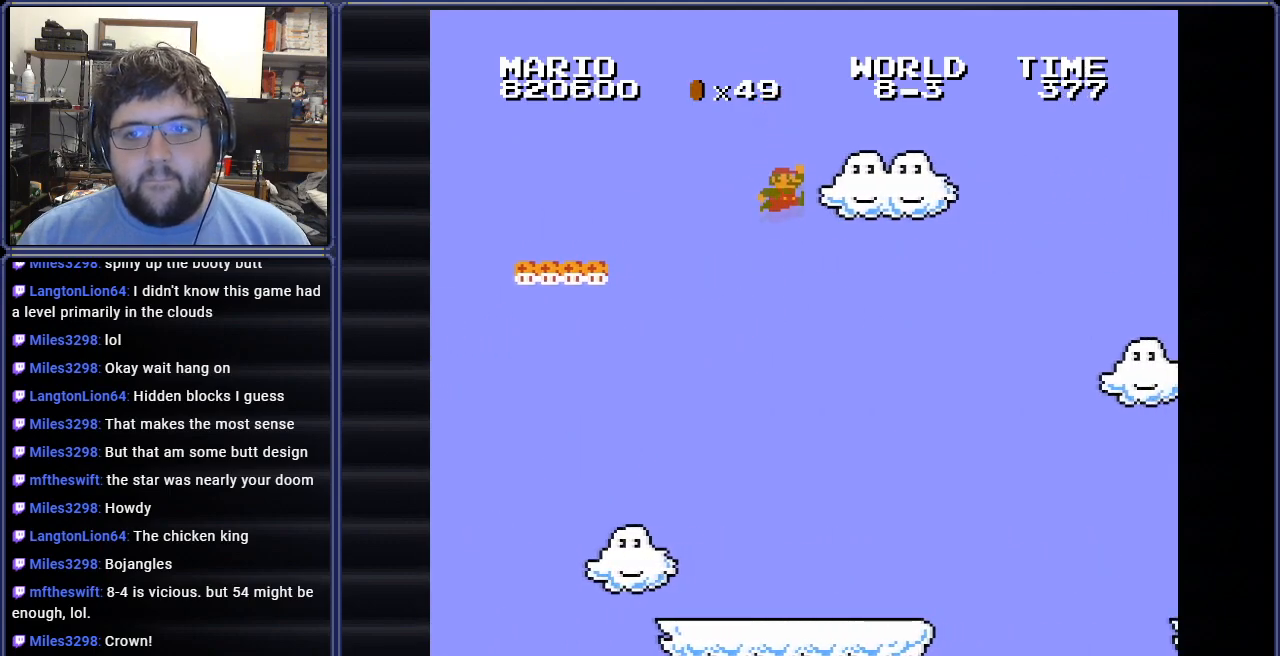
{"buttons": ["DPAD_LEFT"], "events": [[200, "DPAD_UP", "up"], [351, "B", "up"]]}
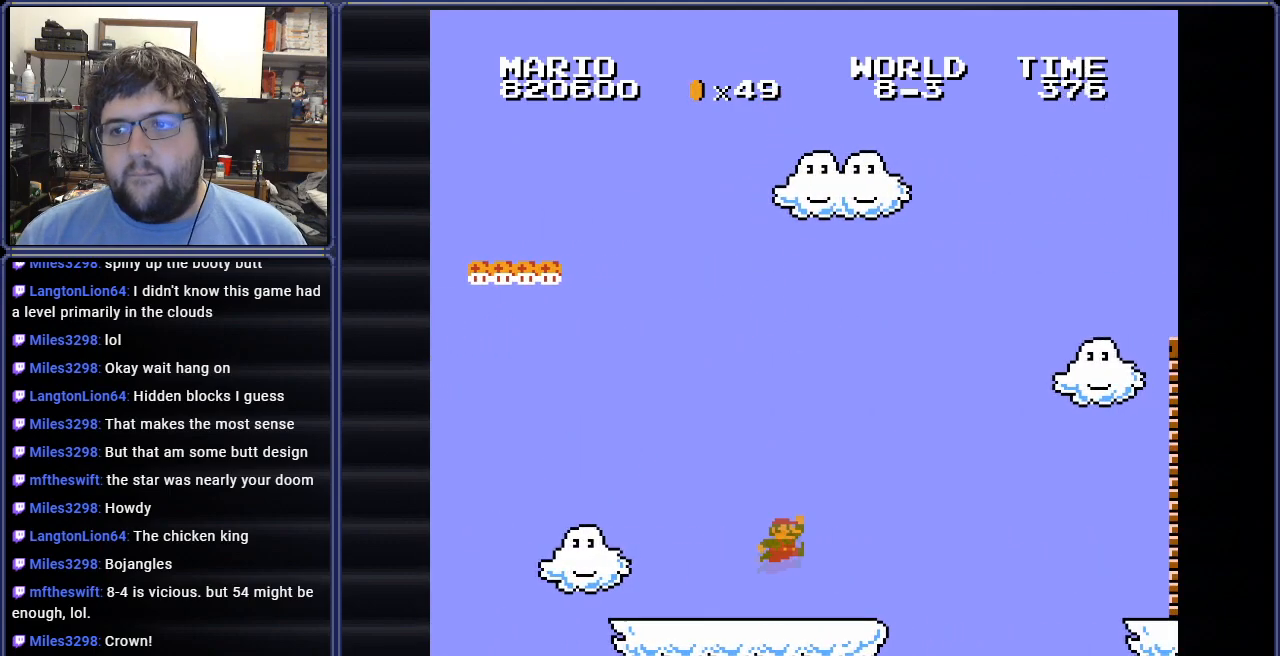
{"buttons": ["B", "DPAD_RIGHT"], "events": [[283, "DPAD_LEFT", "up"], [283, "DPAD_UP", "down"], [300, "DPAD_UP", "up"], [317, "DPAD_RIGHT", "down"], [483, "B", "down"]]}
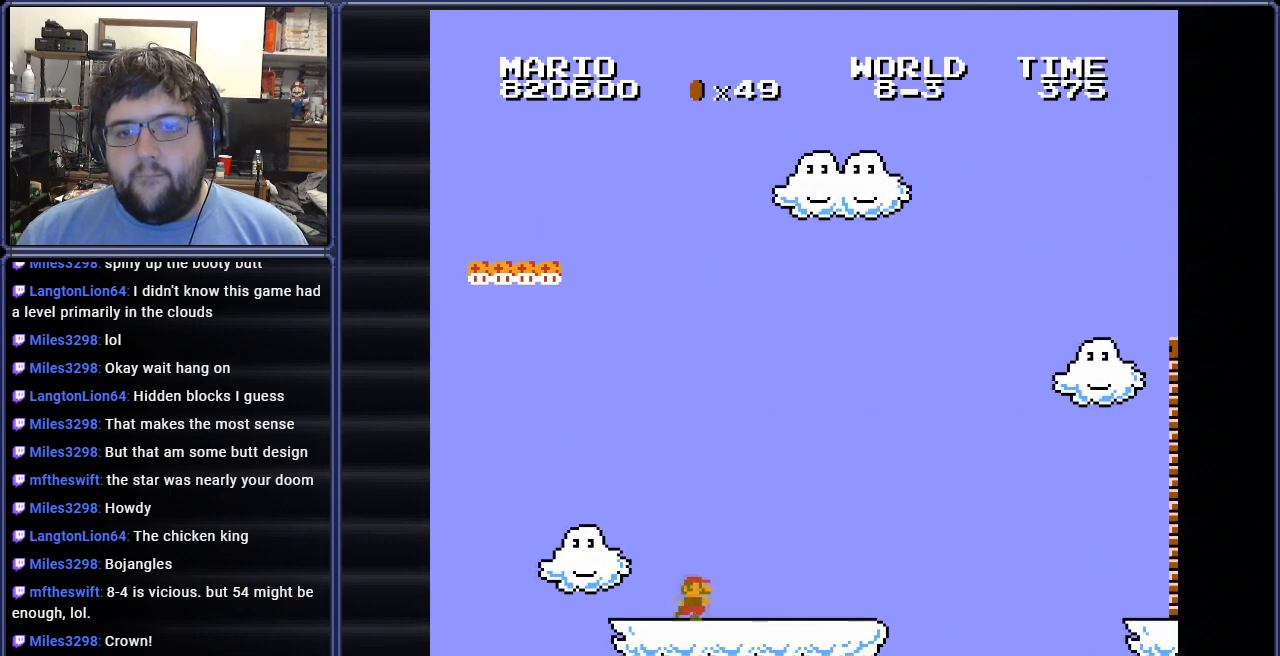
{"buttons": ["B", "DPAD_RIGHT"], "events": []}
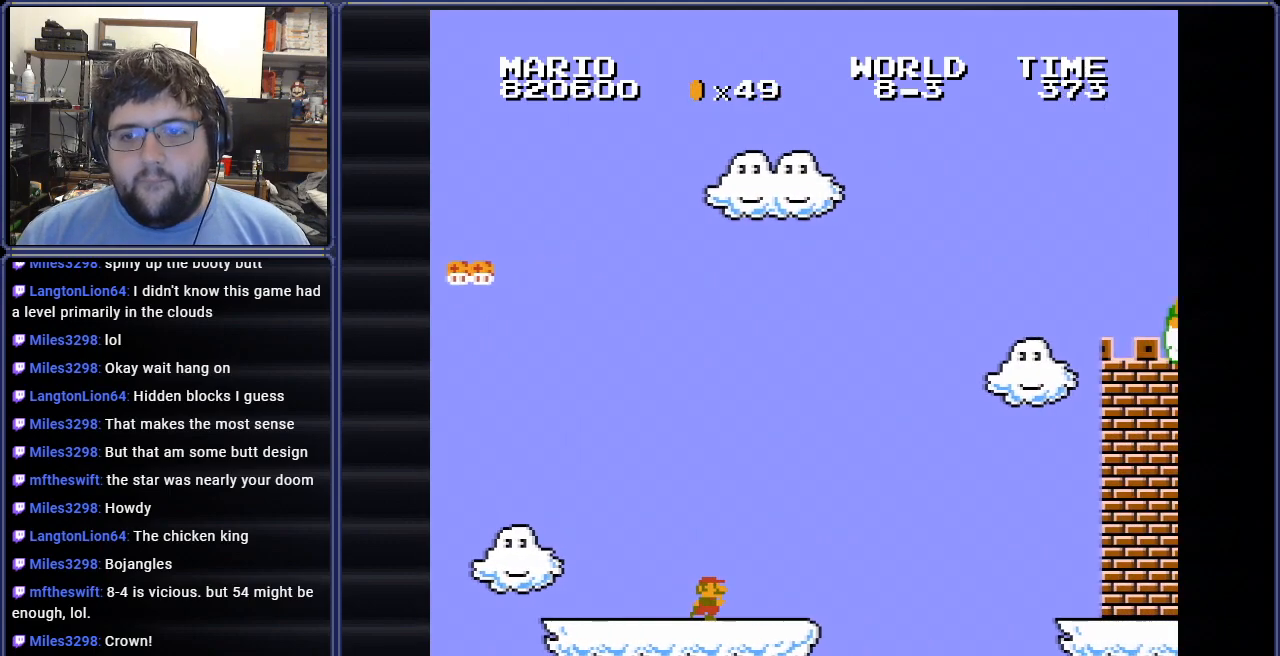
{"buttons": ["A", "B", "DPAD_RIGHT"], "events": [[183, "A", "down"]]}
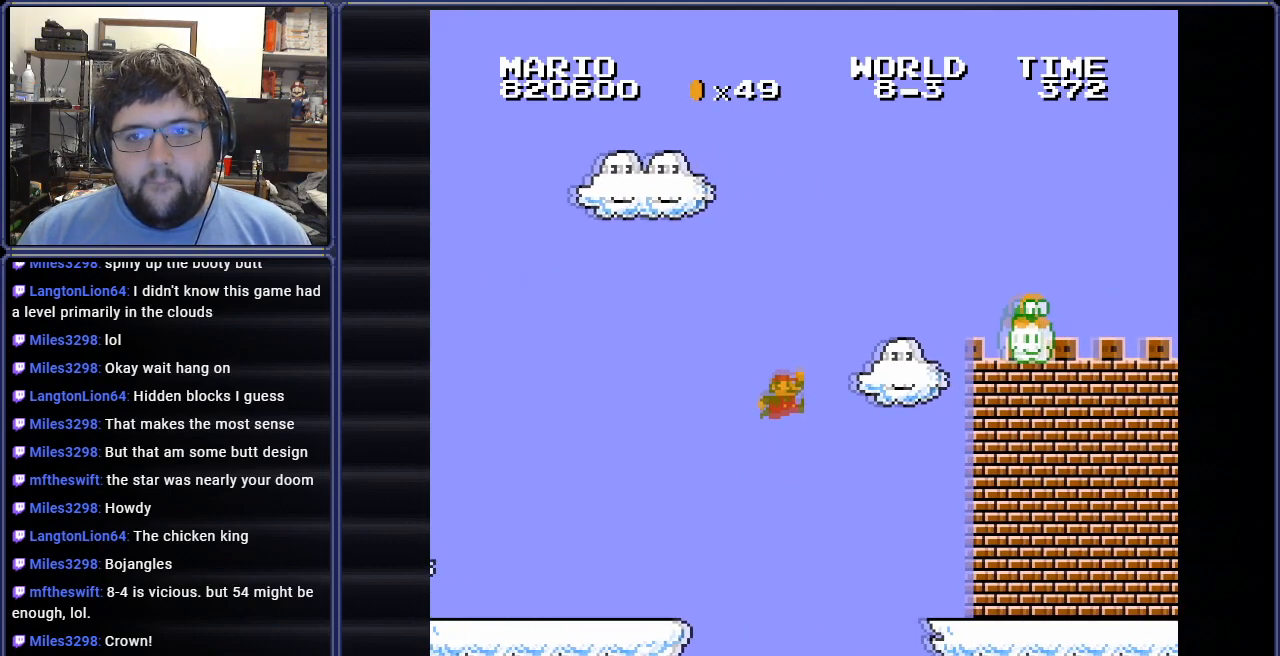
{"buttons": ["B", "DPAD_RIGHT"], "events": [[17, "A", "up"]]}
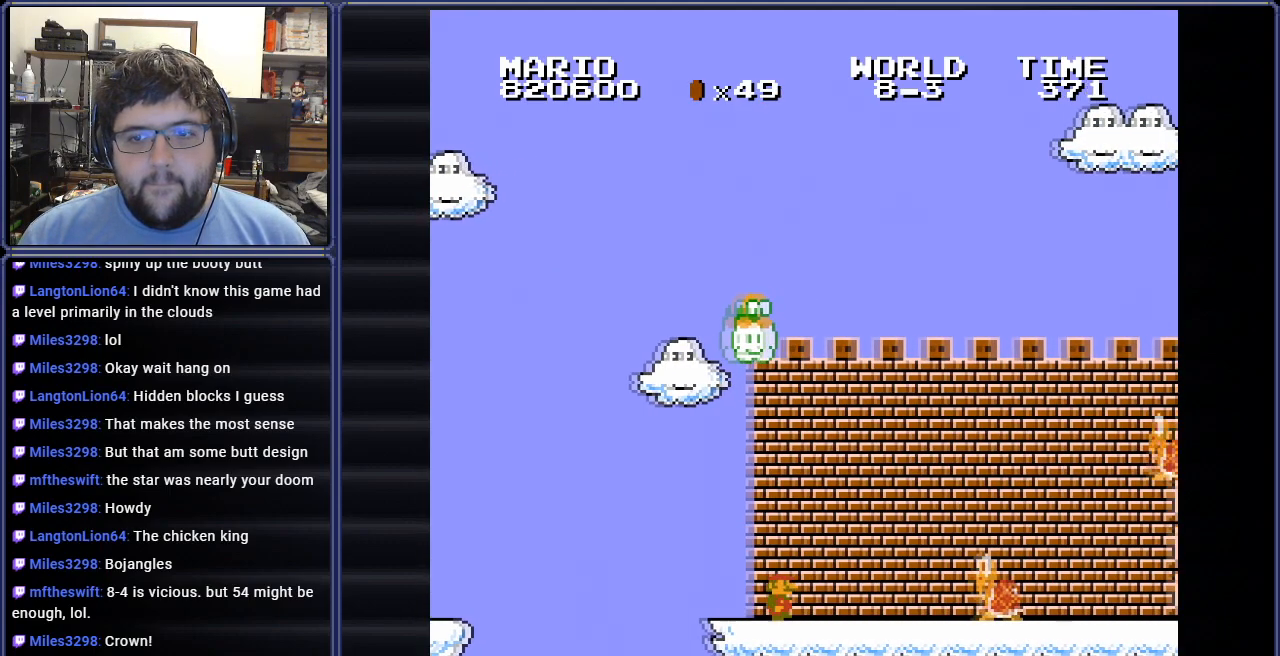
{"buttons": ["B", "DPAD_LEFT"], "events": [[50, "A", "down"], [200, "A", "up"], [217, "DPAD_RIGHT", "up"], [233, "DPAD_LEFT", "down"]]}
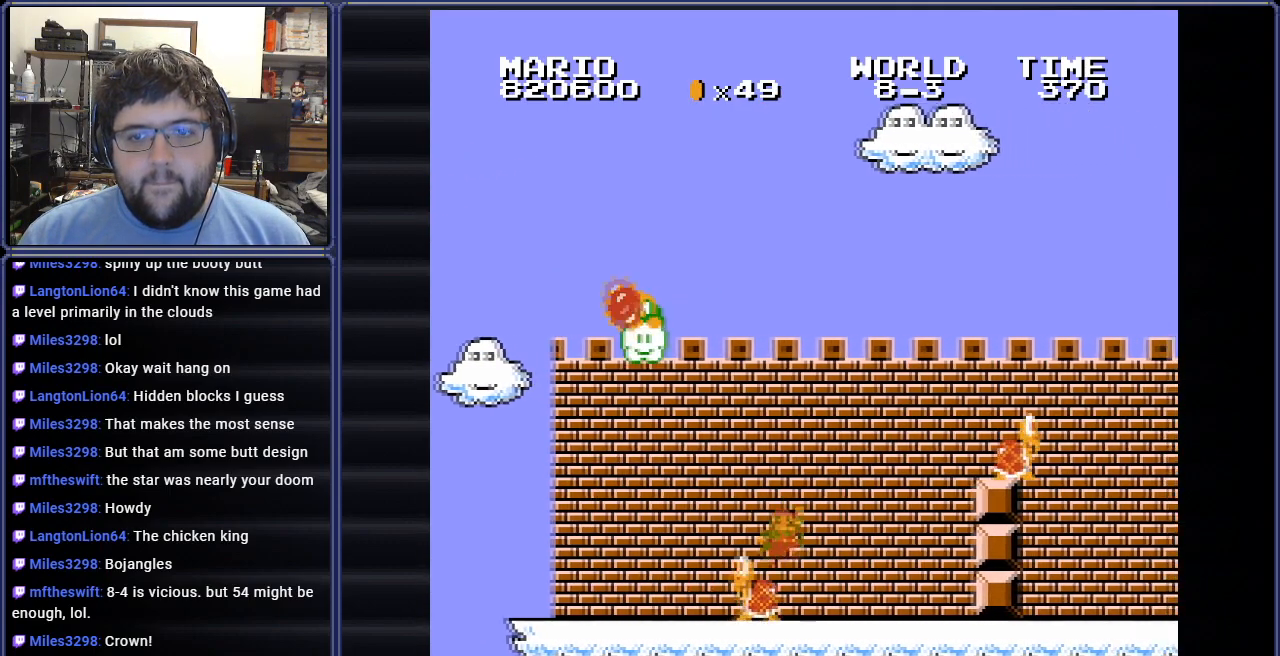
{"buttons": ["B", "DPAD_LEFT"], "events": []}
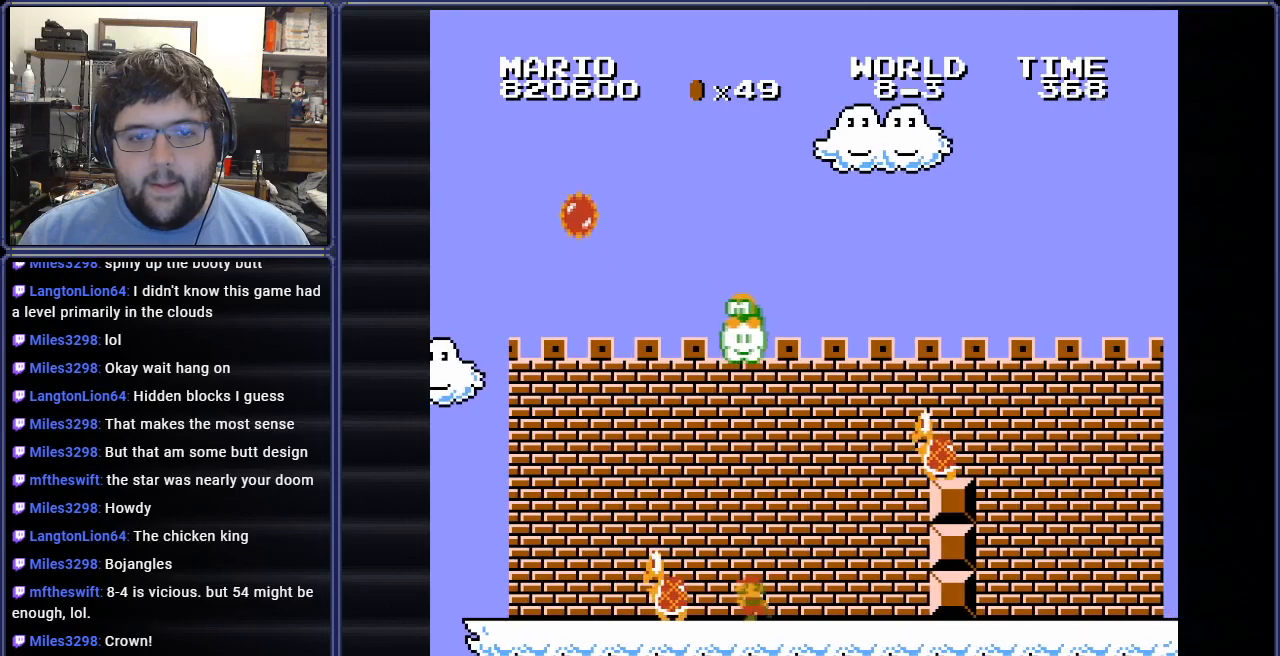
{"buttons": ["A", "B", "DPAD_RIGHT"], "events": [[100, "A", "down"], [150, "DPAD_UP", "down"], [167, "DPAD_LEFT", "up"], [183, "DPAD_RIGHT", "down"], [200, "DPAD_UP", "up"]]}